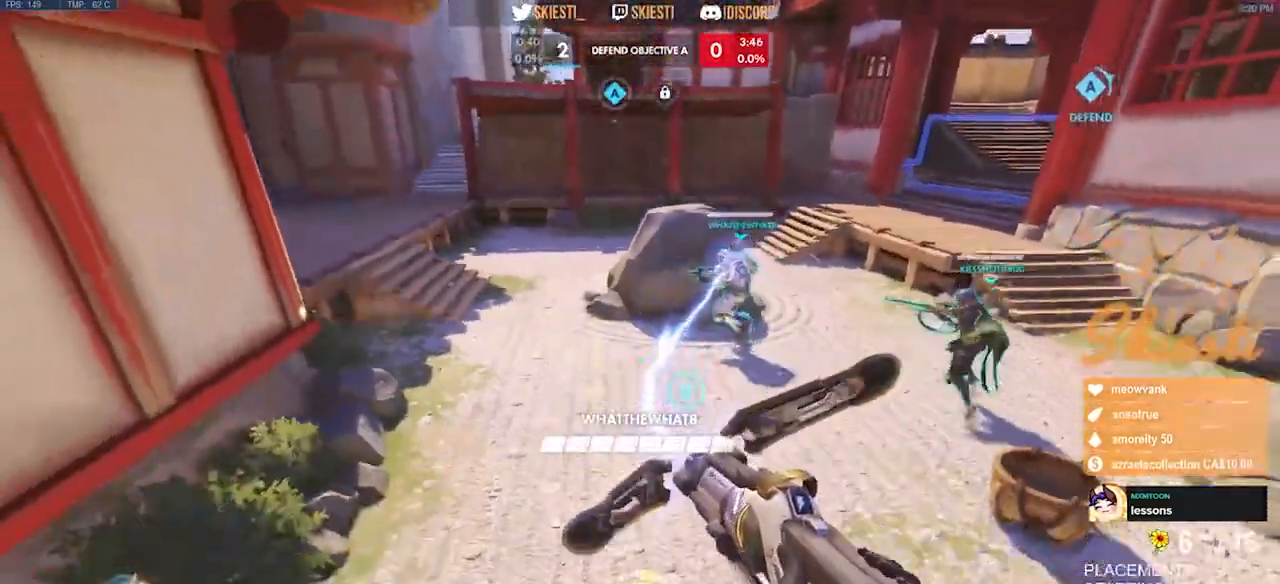
Gameplay with keyboard and mouse; each line is a JSON object with the keys and mouse buttons held at the frame after it. "events" lists presses ("down") and releases ("up") of "a", "ctrl", "d", "e", "q", "s", "shift", "space", "w", "mouse_left", "mouse_wheel", "mouse_right", "mouse_mb4" and "mouse_mb5" between this image and that frame as [ms after this image, input, new state], when the widget could be followed in between. "mouse_left", "mouse_wheel", "mouse_right", "mouse_mb4", "mouse_mb5" = the "left", "wheel", "right", "mb4", "mb5" buttons of the "mouse" list. No other keys are recorded. "wheel" means that the mouse wheel is clicked or scrolled. Mouse movement is not recorded.
{"keys": ["a", "s"], "mouse": ["left"], "events": [[317, "space", "down"], [333, "a", "down"], [467, "space", "up"]]}
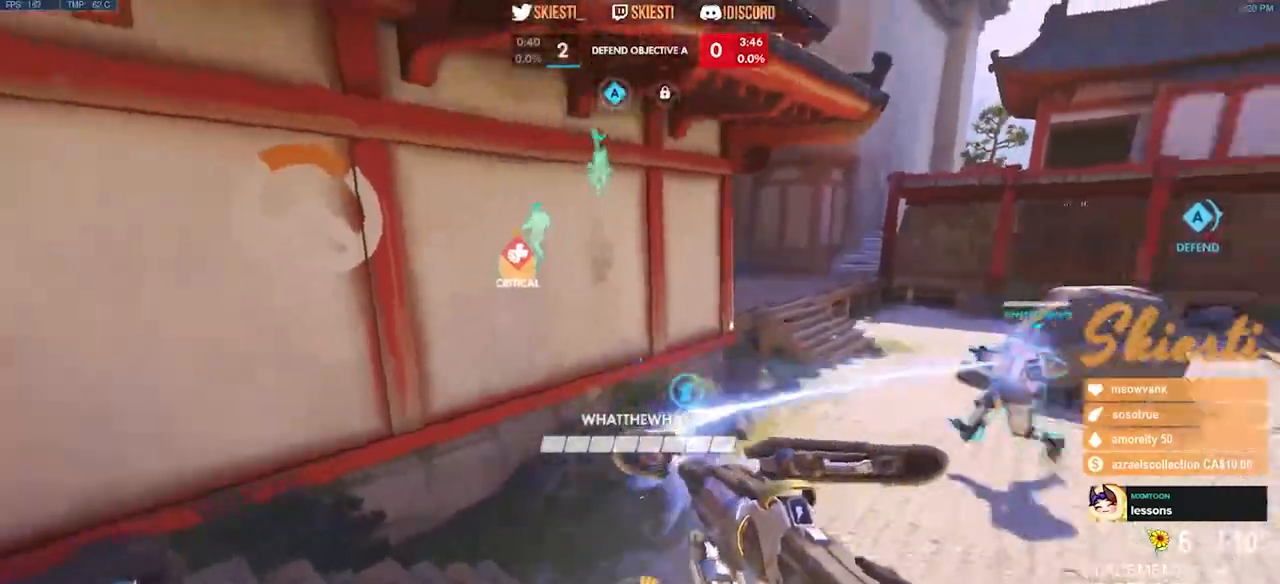
{"keys": ["a", "s"], "mouse": ["left"], "events": [[183, "s", "up"], [383, "s", "down"]]}
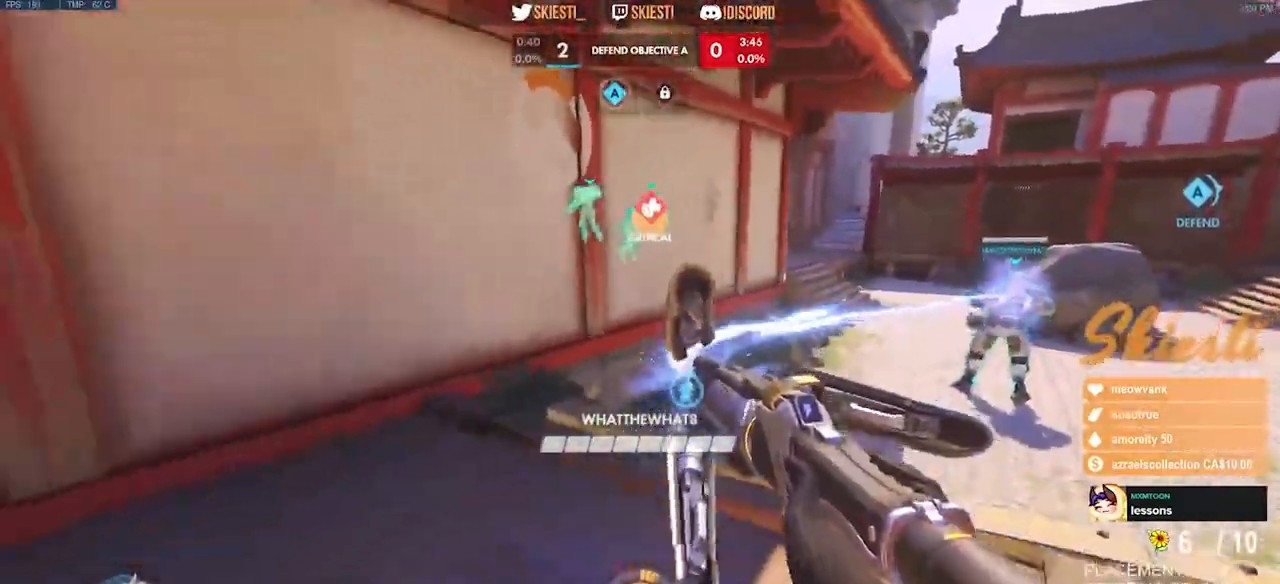
{"keys": ["d", "s", "shift"], "mouse": ["left"], "events": [[17, "a", "up"], [117, "d", "down"], [467, "shift", "down"]]}
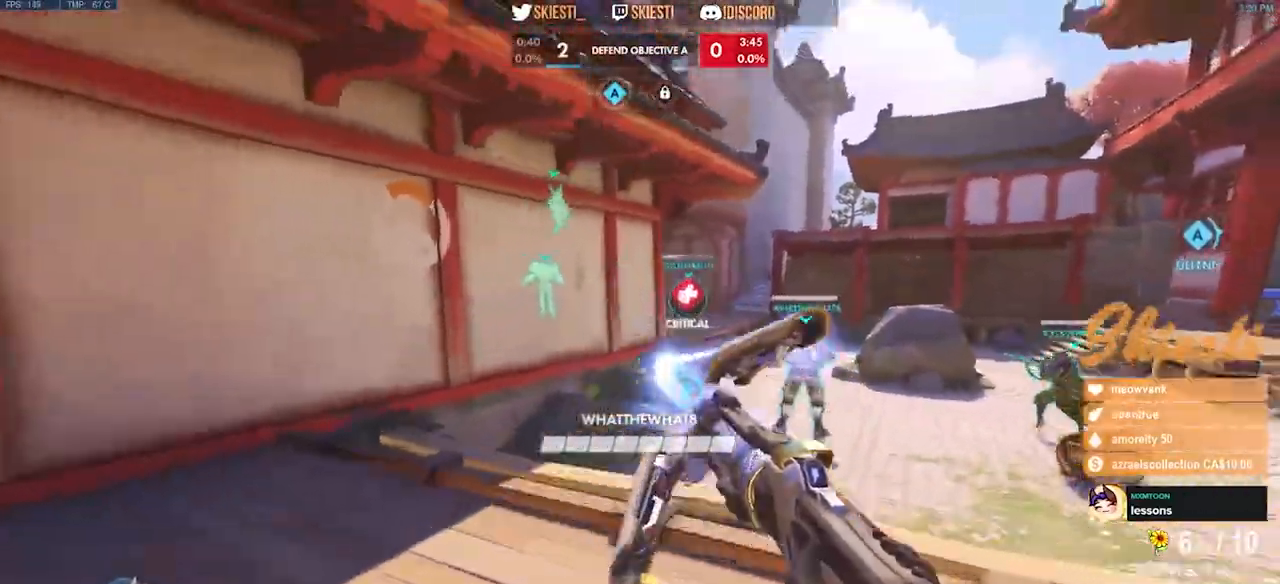
{"keys": ["w"], "mouse": [], "events": [[83, "a", "down"], [117, "d", "up"], [150, "s", "up"], [350, "shift", "up"], [367, "w", "down"], [433, "a", "up"], [467, "mouse_left", "up"]]}
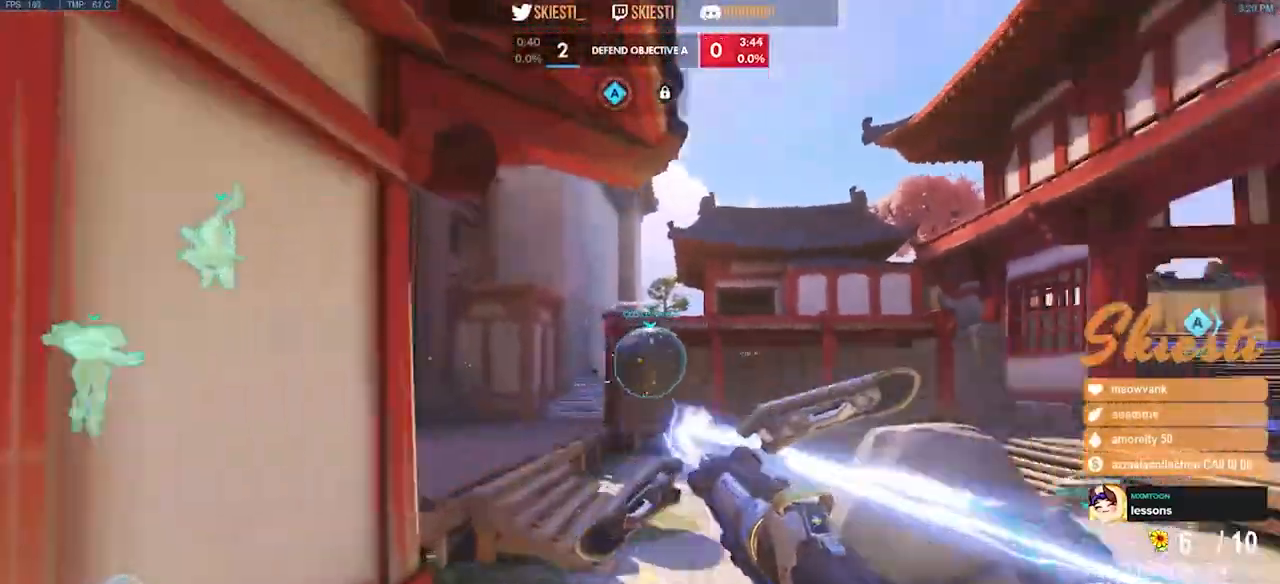
{"keys": ["d", "space"], "mouse": ["right"], "events": [[17, "d", "down"], [17, "mouse_right", "down"], [67, "w", "up"], [217, "s", "down"], [400, "s", "up"], [483, "space", "down"]]}
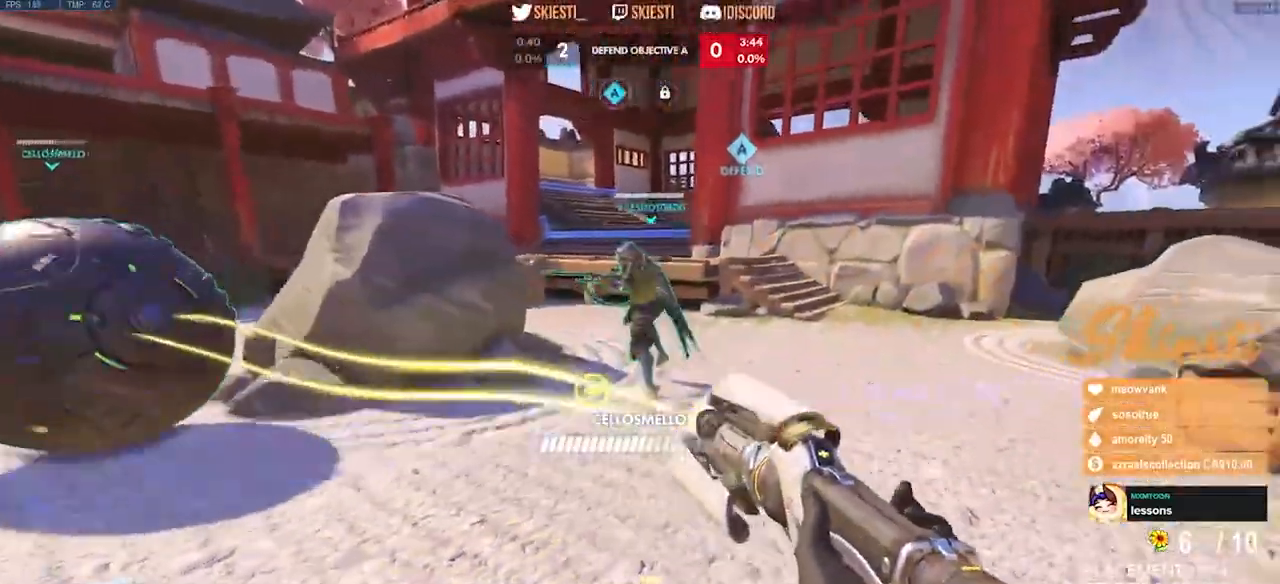
{"keys": ["d", "s"], "mouse": ["right"], "events": [[100, "space", "up"], [383, "s", "down"]]}
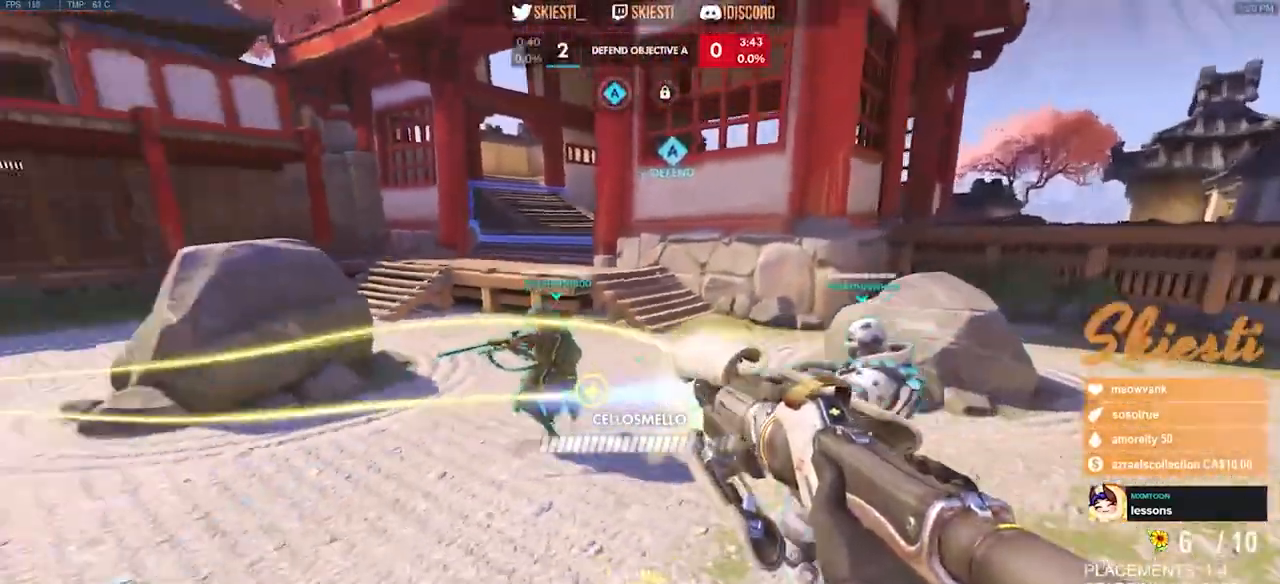
{"keys": ["a", "s"], "mouse": ["right"], "events": [[233, "space", "down"], [250, "a", "down"], [333, "d", "up"], [383, "space", "up"]]}
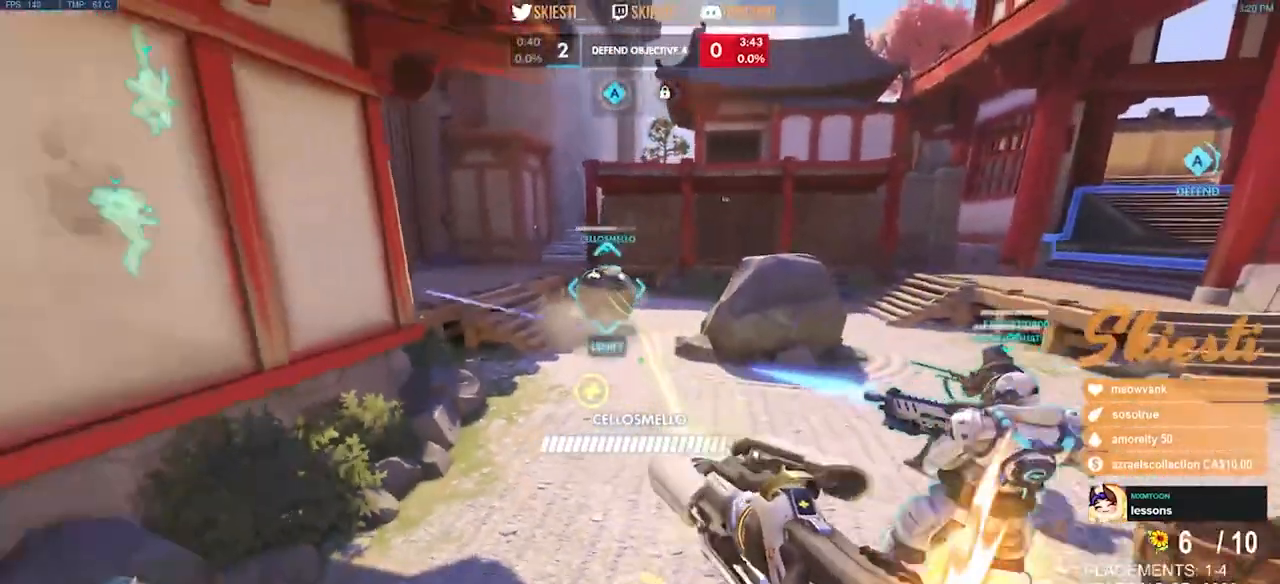
{"keys": ["s", "space"], "mouse": ["right"], "events": [[317, "a", "up"], [383, "space", "down"]]}
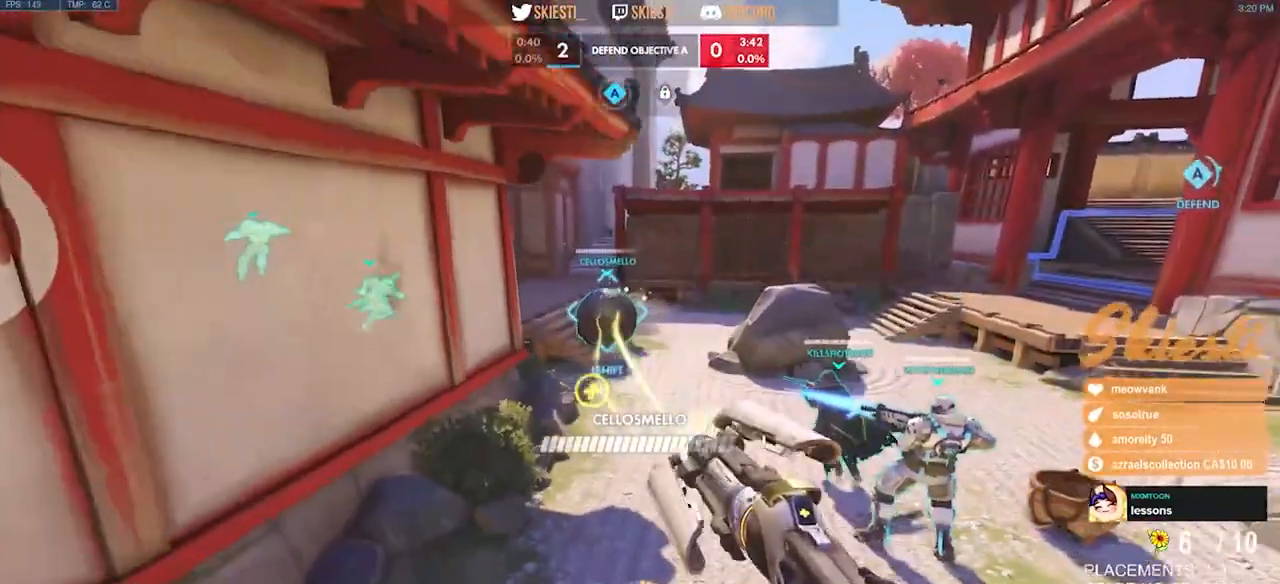
{"keys": ["s"], "mouse": ["right"], "events": [[150, "mouse_left", "down"], [150, "space", "up"], [167, "d", "down"], [450, "d", "up"], [500, "mouse_left", "up"]]}
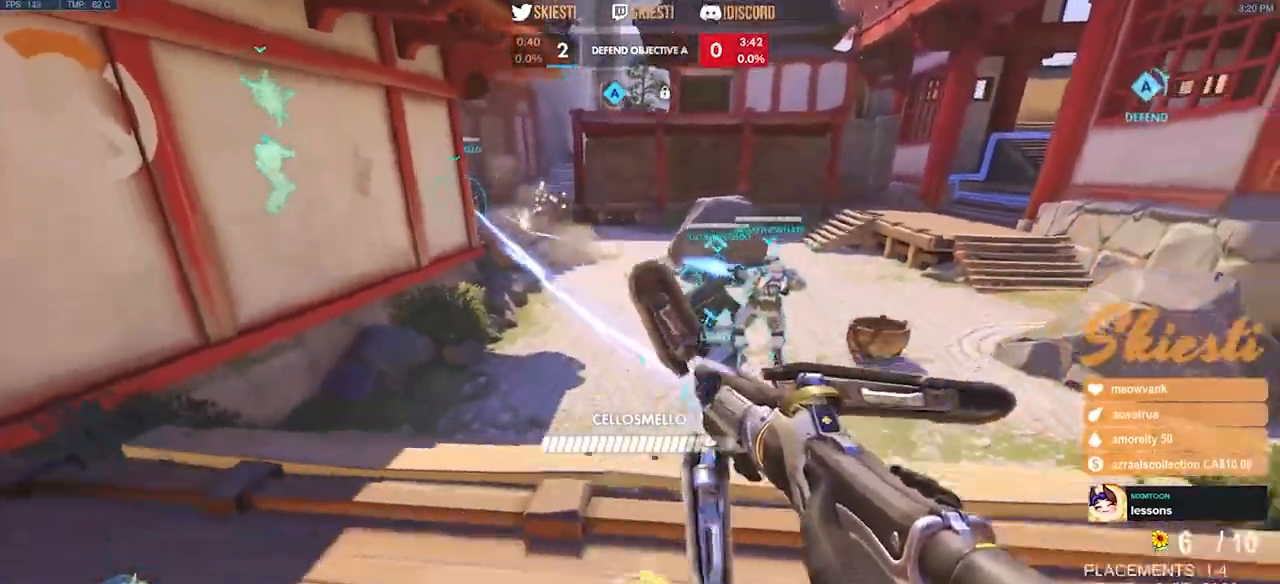
{"keys": ["a", "s"], "mouse": ["right"], "events": [[117, "a", "down"]]}
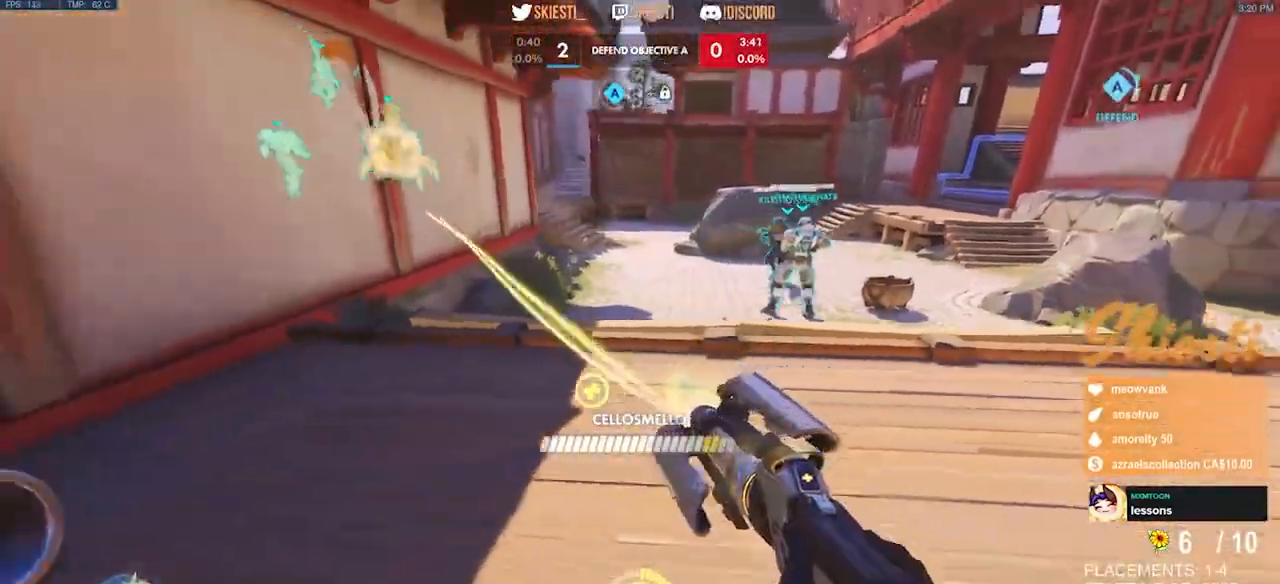
{"keys": ["a", "shift"], "mouse": ["right"], "events": [[250, "shift", "down"], [383, "s", "up"]]}
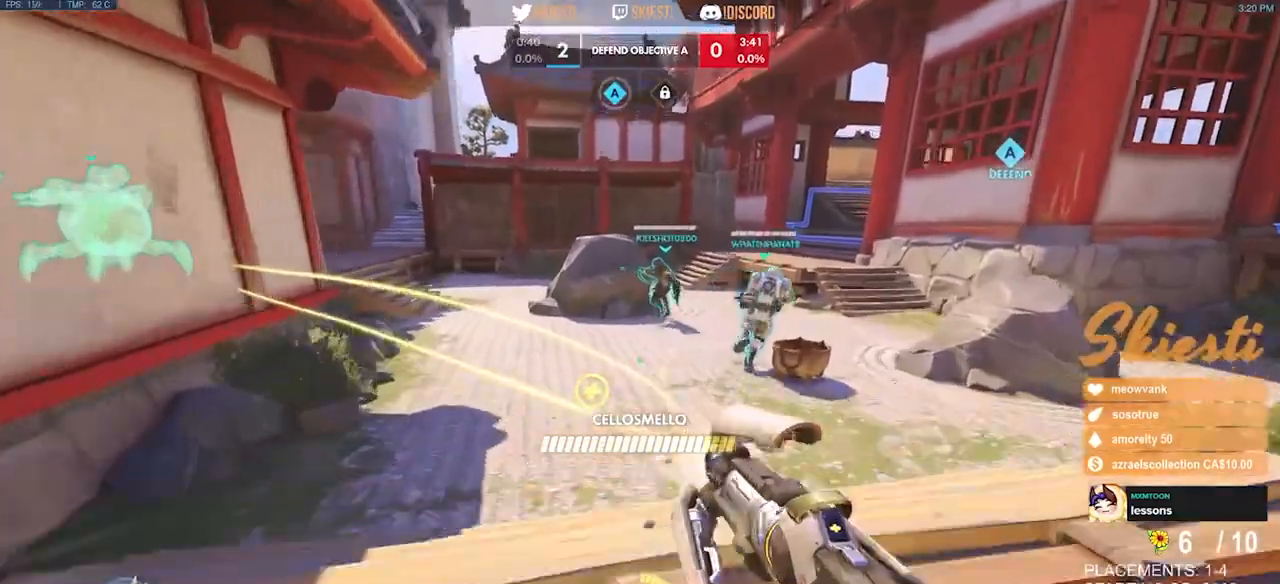
{"keys": ["a", "s"], "mouse": ["left"]}
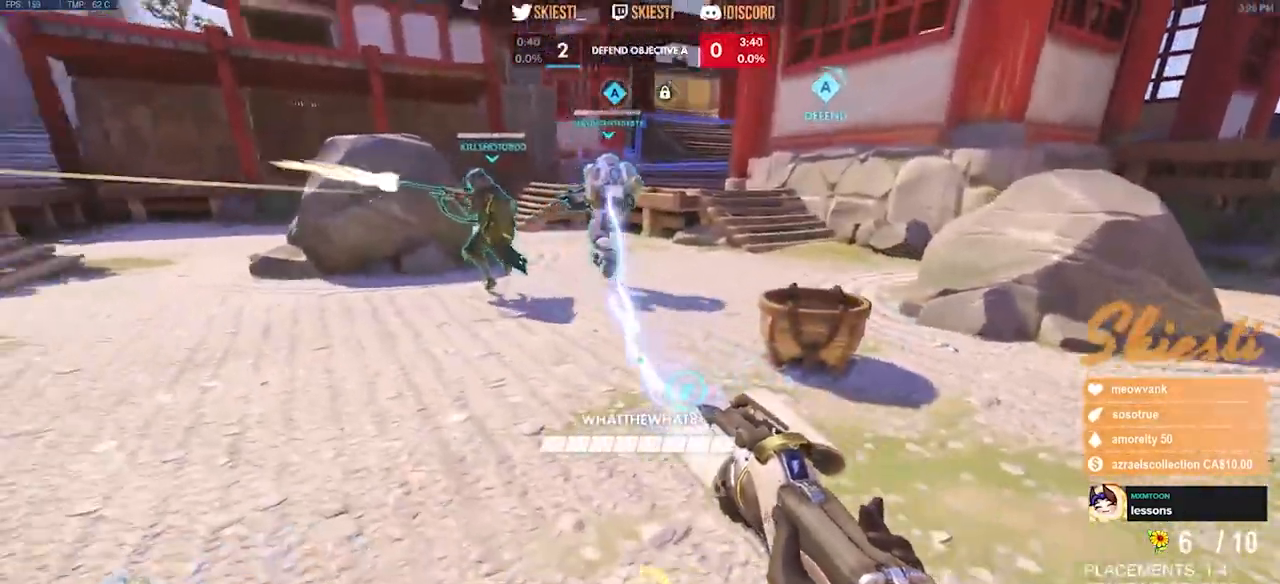
{"keys": ["d", "w"], "mouse": ["left"], "events": [[183, "d", "down"], [200, "a", "up"], [250, "s", "up"], [450, "w", "down"]]}
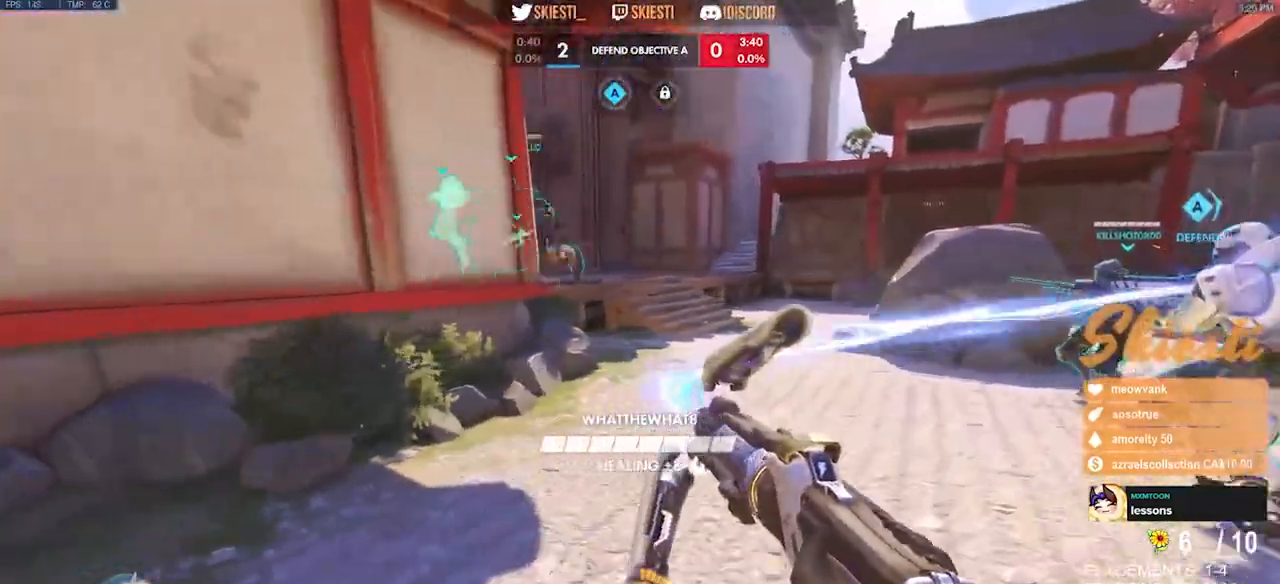
{"keys": ["a", "s"], "mouse": ["left"], "events": [[167, "a", "down"], [217, "d", "up"], [300, "w", "up"], [433, "s", "down"]]}
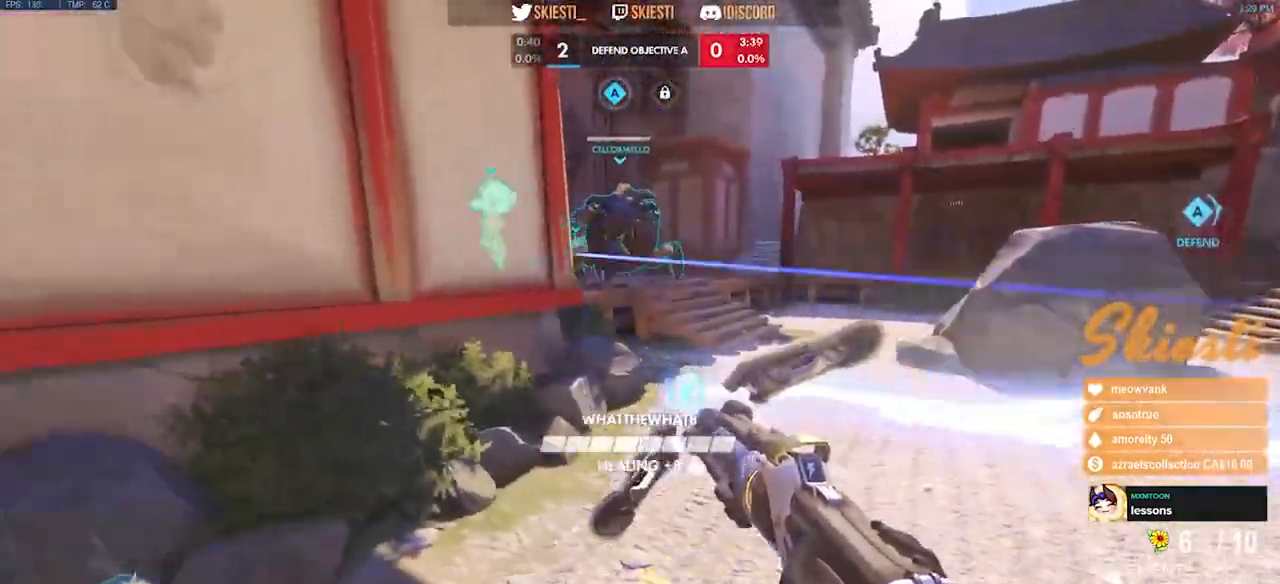
{"keys": ["d", "s", "space"], "mouse": ["left"], "events": [[50, "a", "up"], [300, "d", "down"], [317, "space", "down"]]}
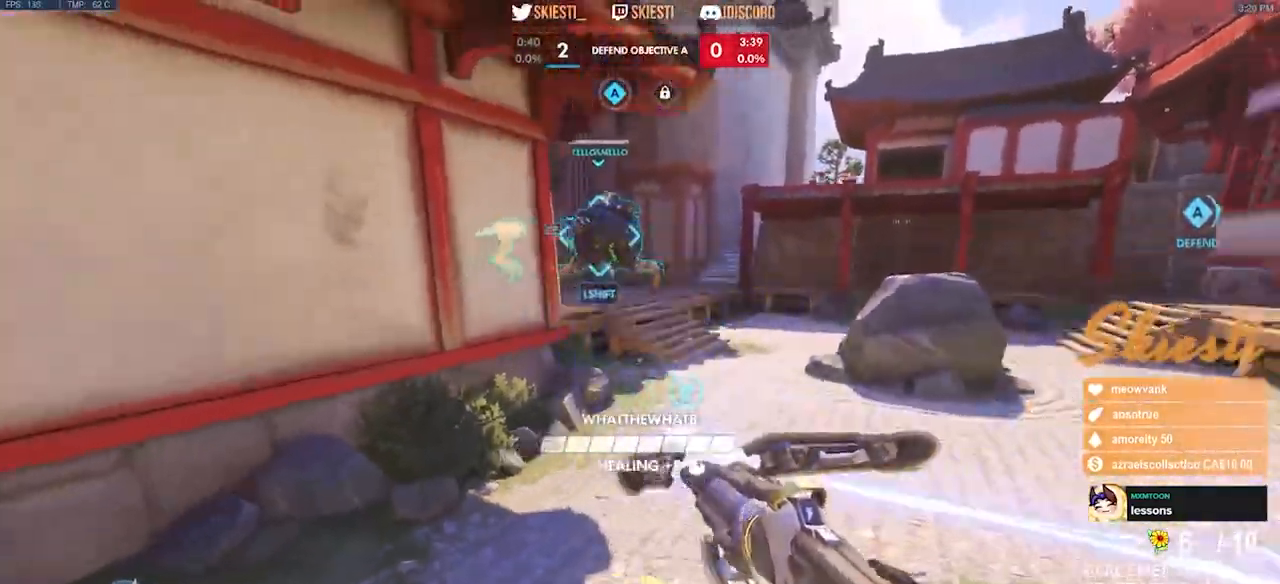
{"keys": ["s"], "mouse": ["left"], "events": [[33, "space", "up"], [500, "d", "up"]]}
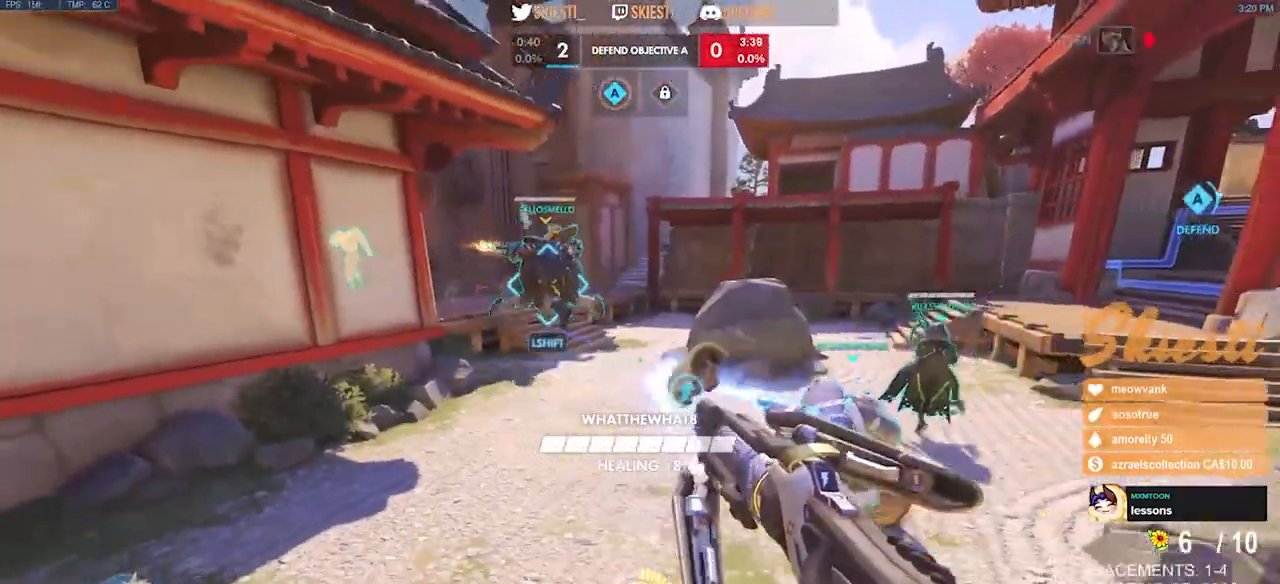
{"keys": ["a", "s"], "mouse": ["left"], "events": [[50, "space", "down"], [117, "a", "down"], [300, "space", "up"]]}
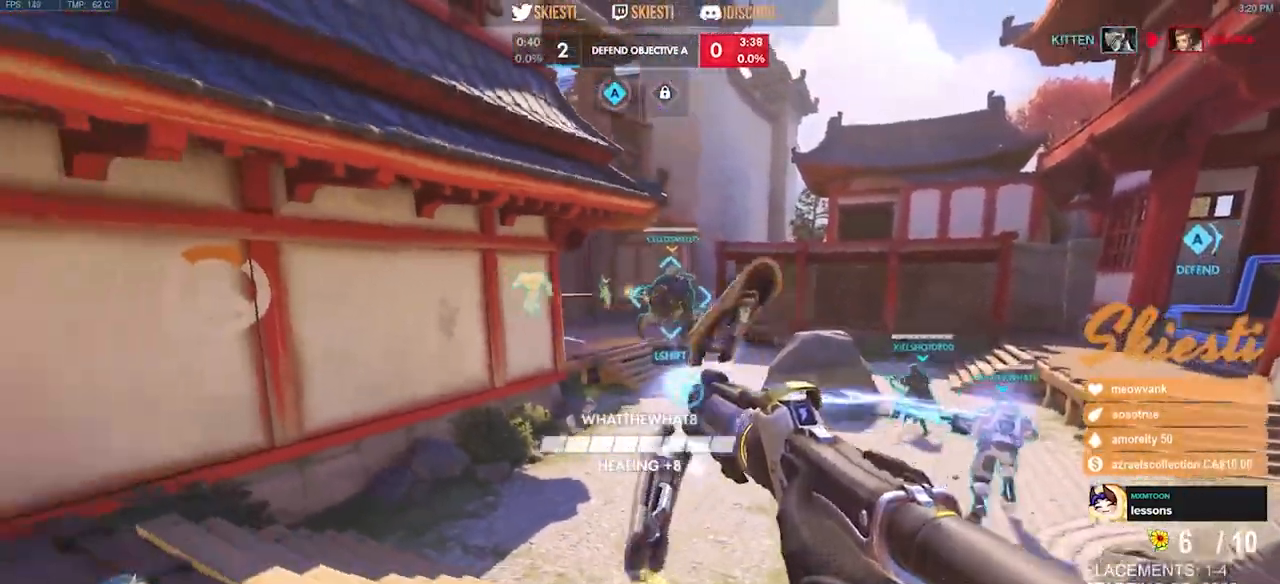
{"keys": ["s"], "mouse": ["left"], "events": [[300, "a", "up"]]}
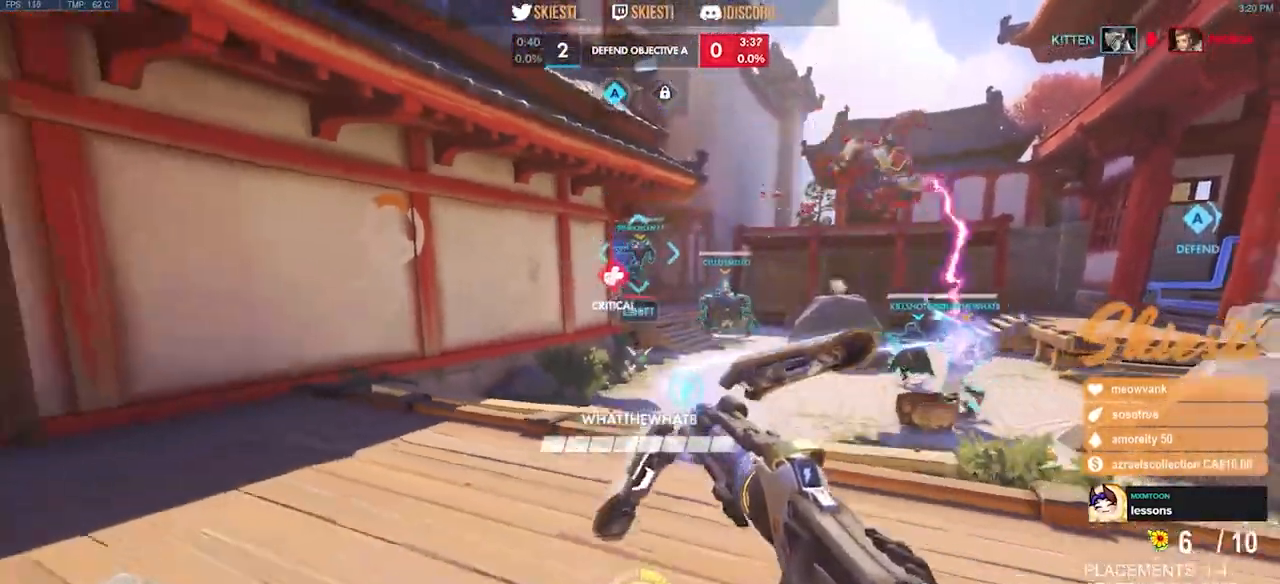
{"keys": ["a", "s"], "mouse": ["left", "right"], "events": [[33, "shift", "down"], [233, "shift", "up"], [267, "a", "down"], [333, "mouse_right", "down"]]}
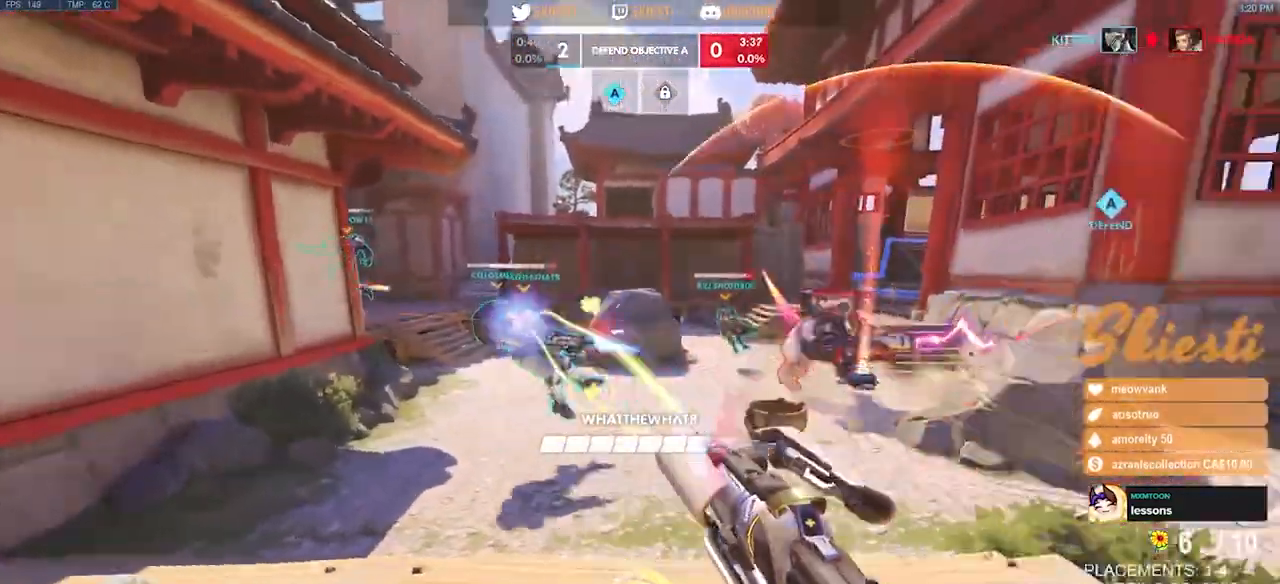
{"keys": ["d", "w"], "mouse": ["right"], "events": [[67, "a", "up"], [267, "d", "down"], [417, "s", "up"], [483, "mouse_left", "up"], [483, "w", "down"]]}
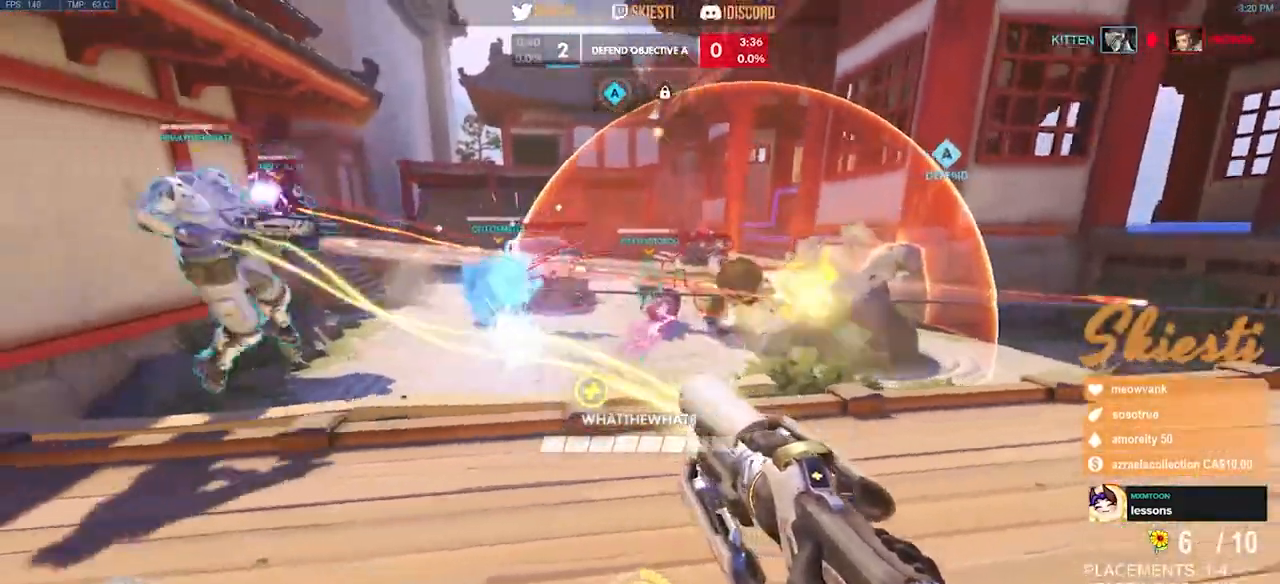
{"keys": ["d", "w"], "mouse": ["left", "right"], "events": [[433, "mouse_left", "down"]]}
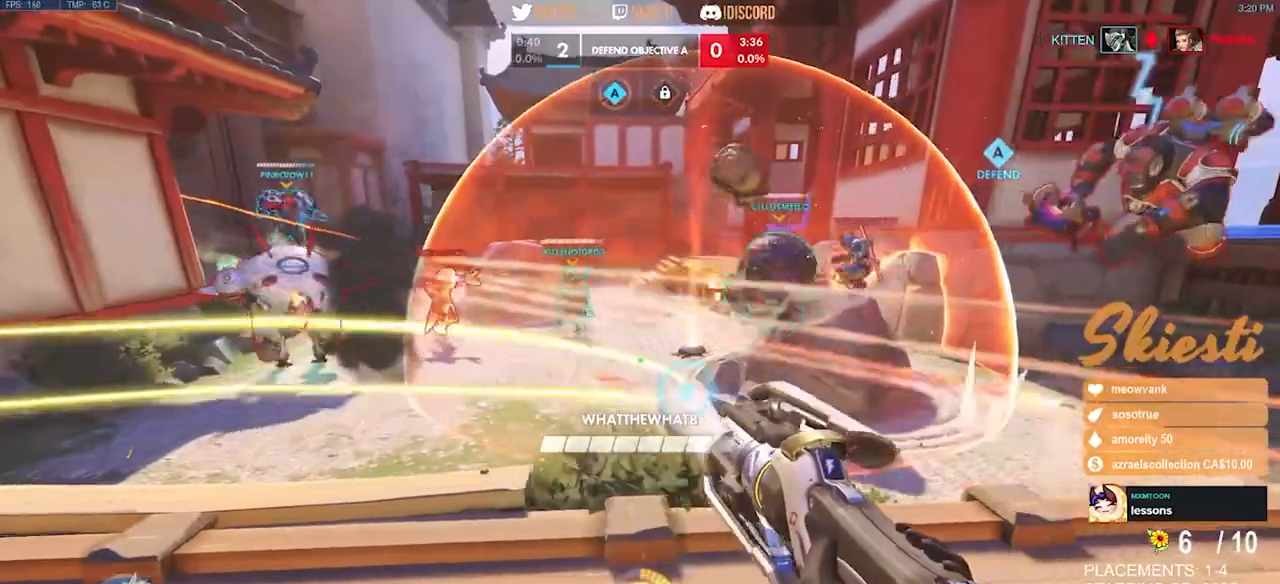
{"keys": ["a", "s"], "mouse": ["right"], "events": [[50, "mouse_right", "up"], [67, "mouse_left", "up"], [67, "s", "down"], [83, "w", "up"], [117, "mouse_right", "down"], [133, "a", "down"], [200, "d", "up"]]}
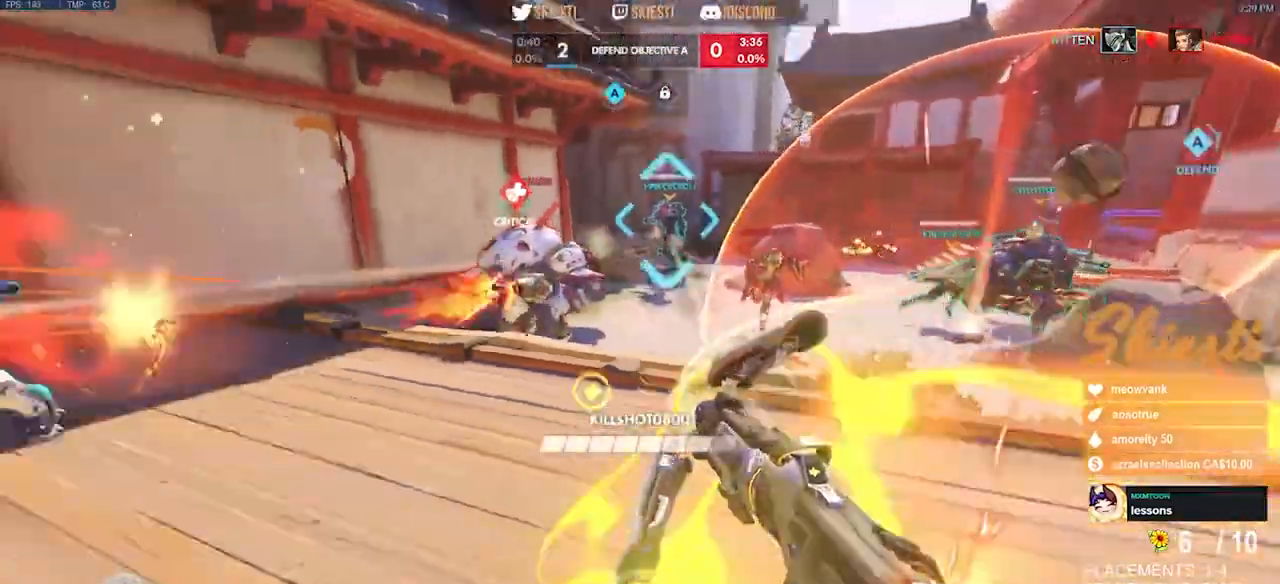
{"keys": ["a", "s"], "mouse": ["right"], "events": [[67, "space", "down"], [250, "space", "up"], [400, "mouse_right", "up"], [433, "mouse_right", "down"]]}
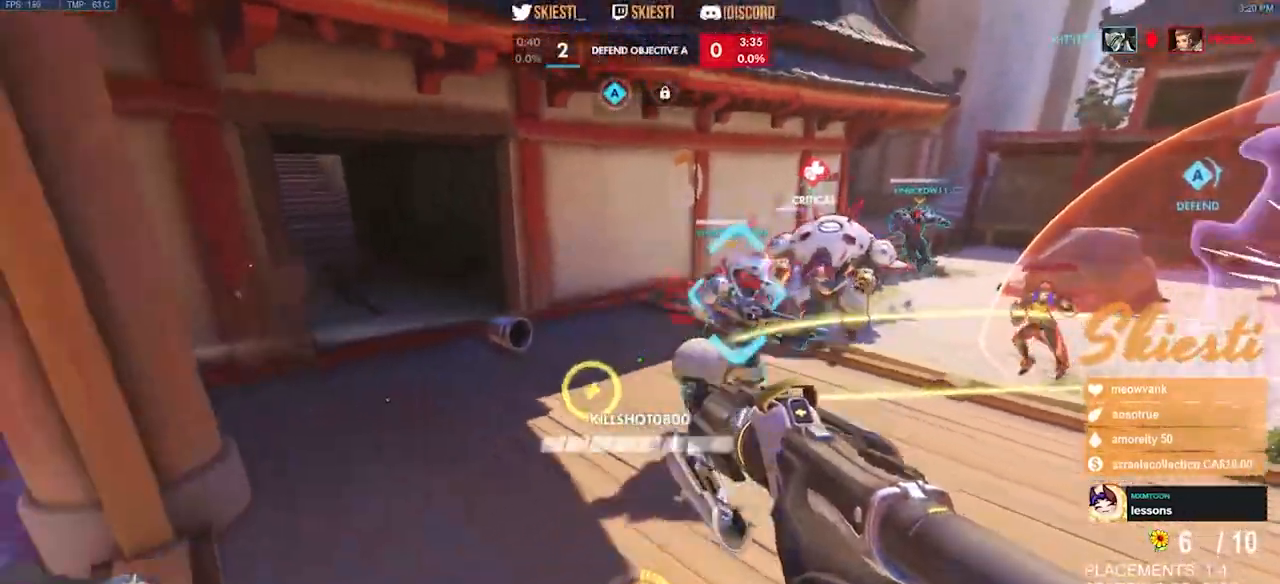
{"keys": ["a", "s", "space"], "mouse": ["left", "right"], "events": [[283, "mouse_left", "down"], [500, "space", "down"]]}
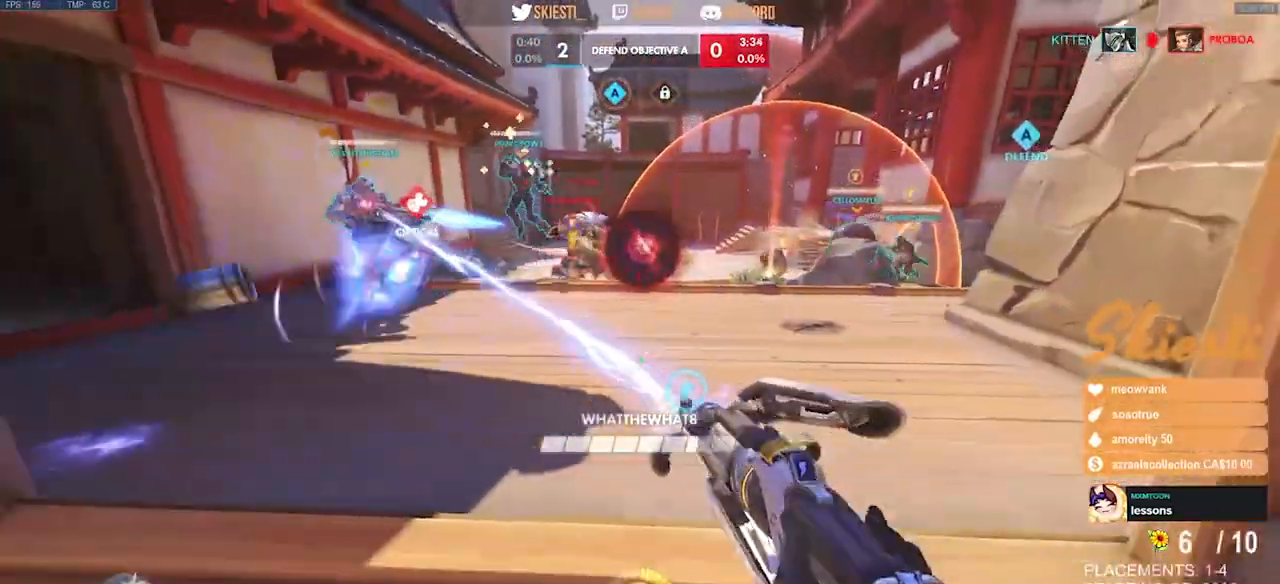
{"keys": ["a"], "mouse": ["right"], "events": [[83, "mouse_left", "up"], [117, "space", "up"], [383, "s", "up"]]}
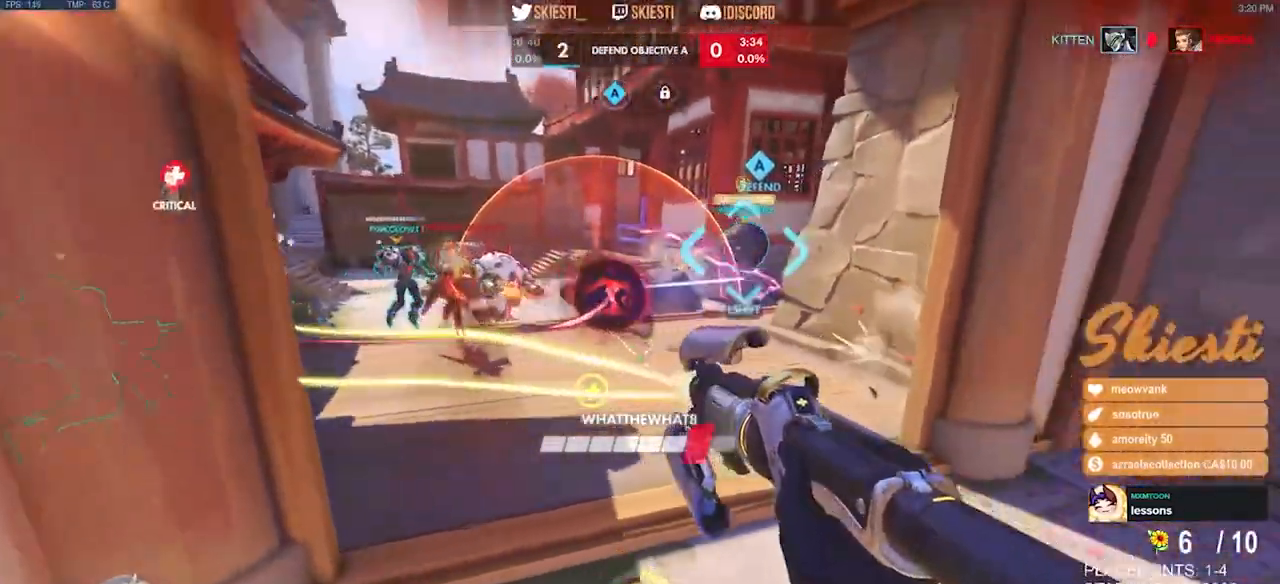
{"keys": ["a", "s"], "mouse": ["right"], "events": [[467, "s", "down"]]}
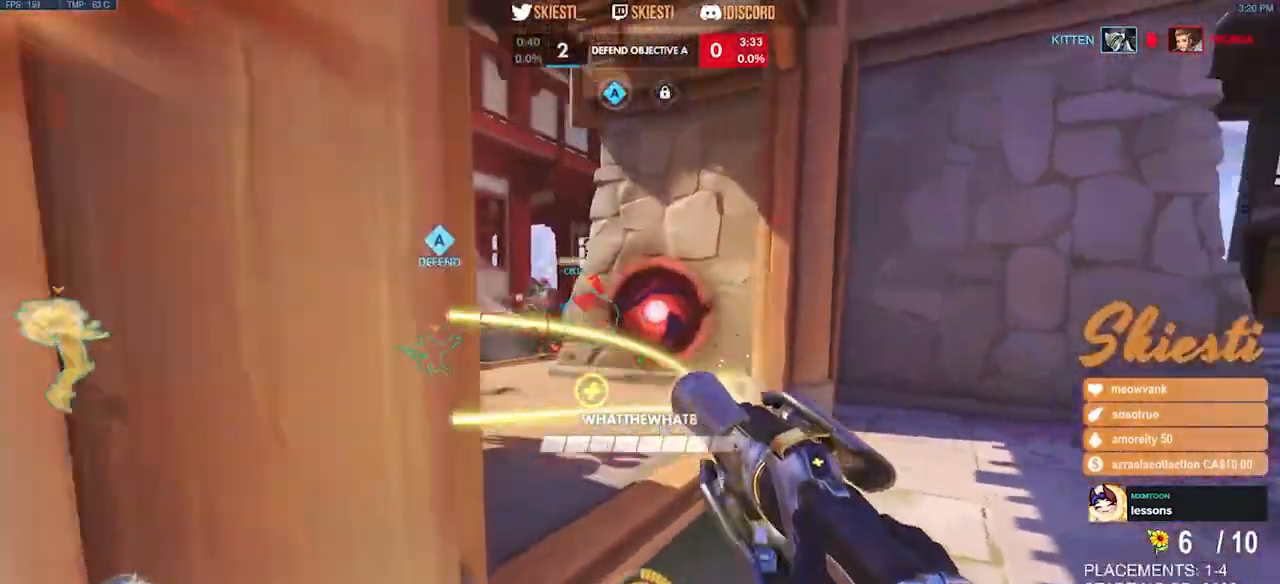
{"keys": ["a", "s"], "mouse": ["right"], "events": []}
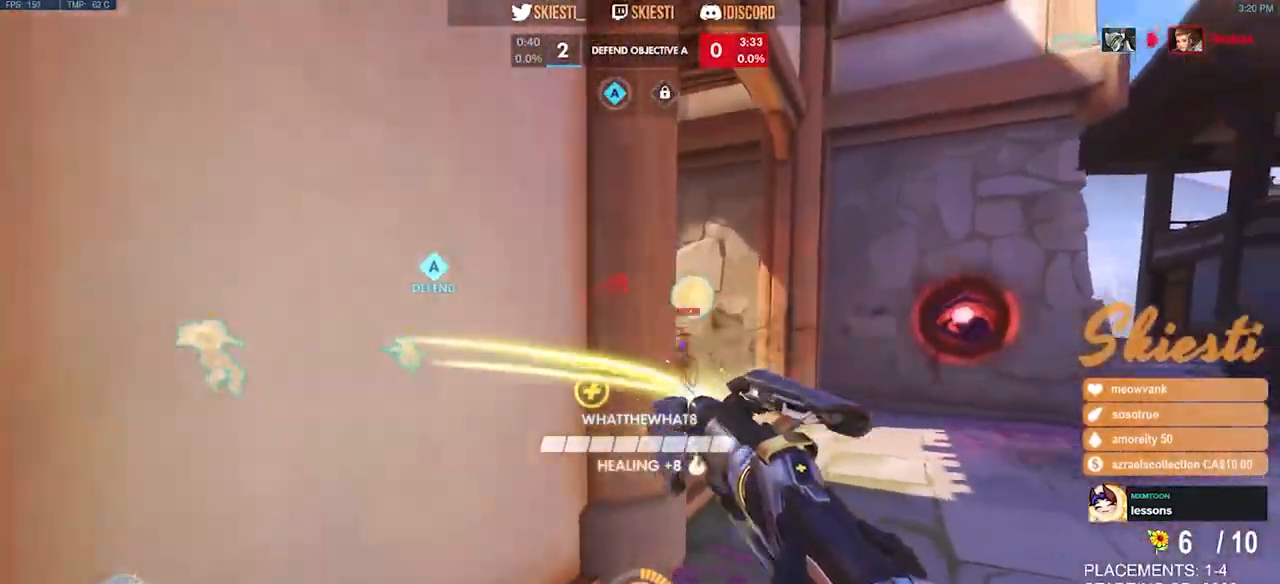
{"keys": ["d", "space"], "mouse": ["right"], "events": [[33, "a", "up"], [67, "d", "down"], [233, "d", "up"], [383, "d", "down"], [450, "s", "up"], [467, "space", "down"]]}
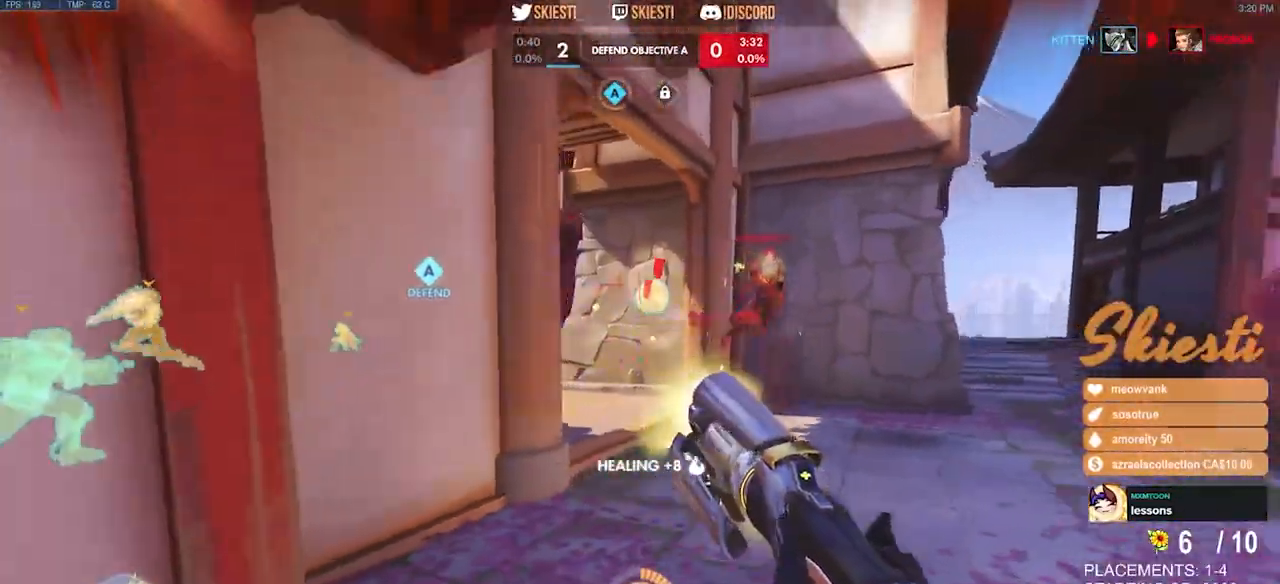
{"keys": ["d", "shift", "space", "w"], "mouse": ["right"], "events": [[100, "shift", "down"], [100, "w", "down"]]}